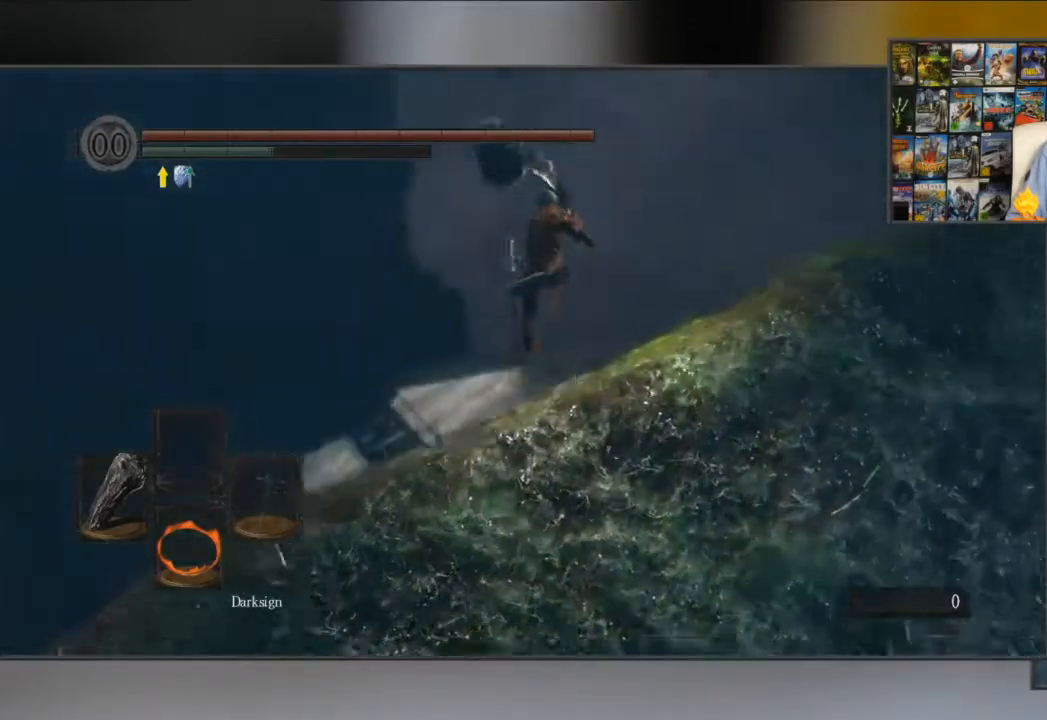
Gameplay with a controller (Xbox layout); each line is a JSON object with the inputs held at the frame after it. "events" lists button and stick changes between this image and that frame as [ms after this image, input, new state], when the widget could be followed in between.
{"buttons": ["B"], "left_stick": "up", "right_stick": "left", "events": [[133, "right_stick", "center"], [400, "right_stick", "left"]]}
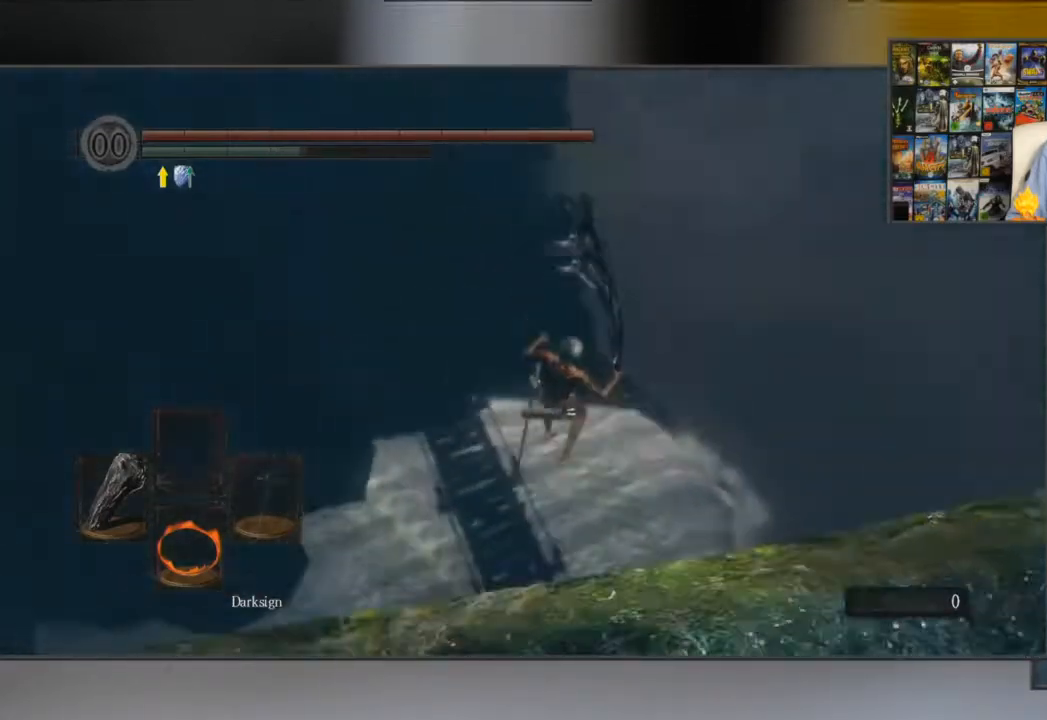
{"buttons": [], "left_stick": "up", "right_stick": "center", "events": [[167, "right_stick", "center"], [467, "B", "up"]]}
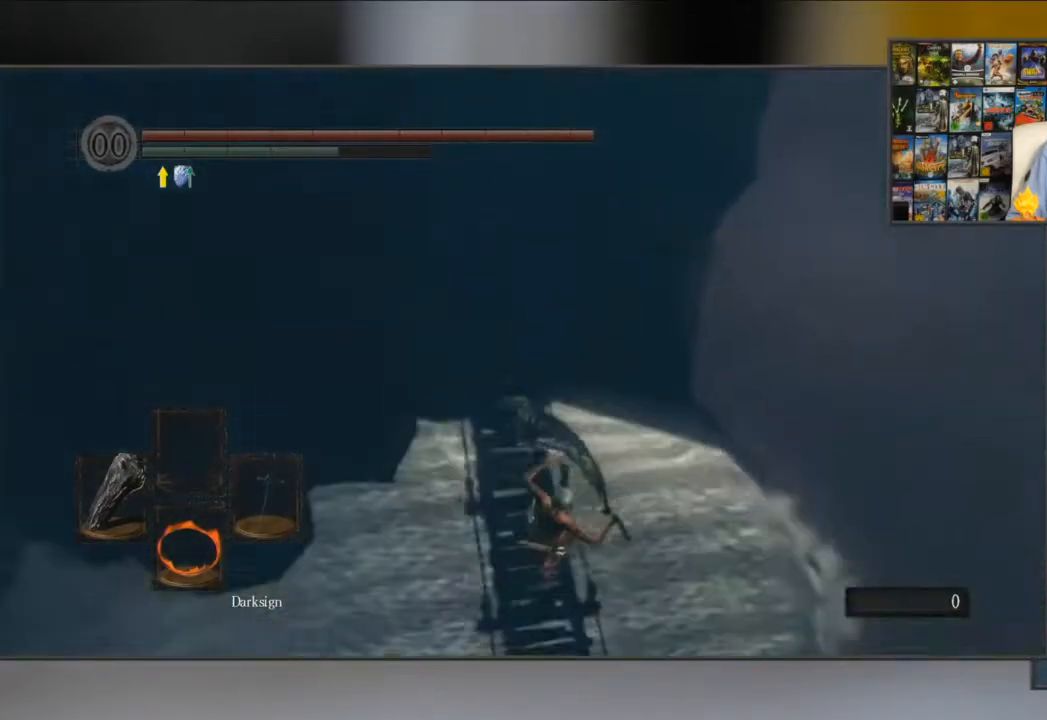
{"buttons": [], "left_stick": "up", "right_stick": "center", "events": [[151, "B", "down"], [184, "B", "up"], [284, "B", "down"], [351, "B", "up"], [418, "B", "down"], [484, "B", "up"]]}
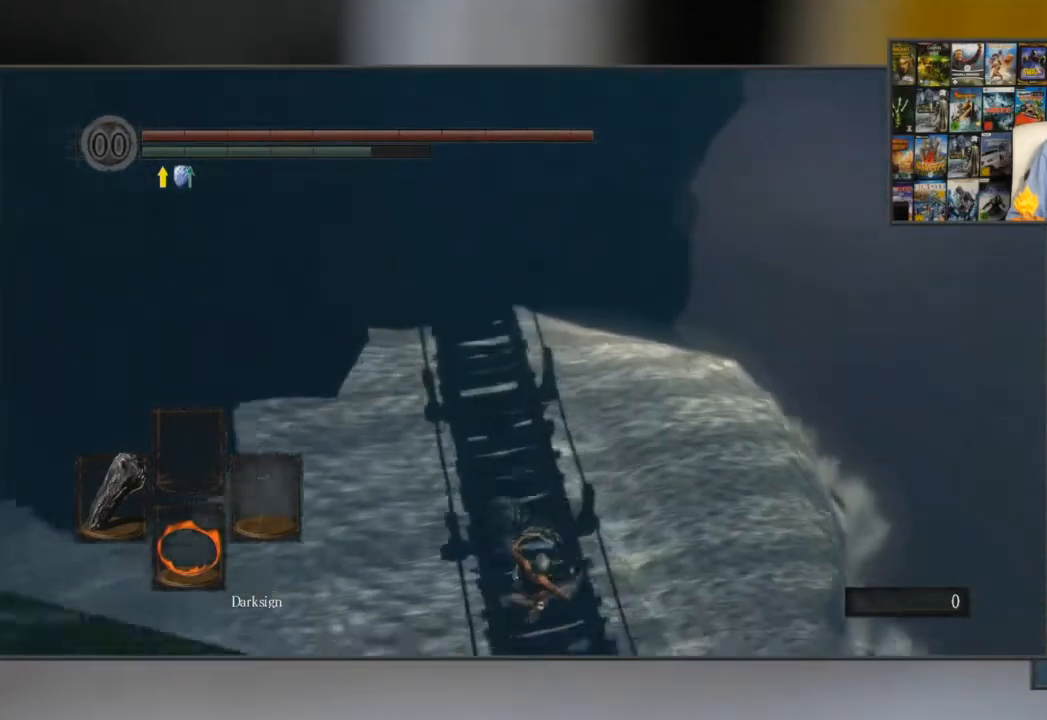
{"buttons": ["B"], "left_stick": "up", "right_stick": "center", "events": [[67, "B", "down"], [134, "B", "up"], [167, "B", "down"], [401, "B", "up"], [467, "B", "down"]]}
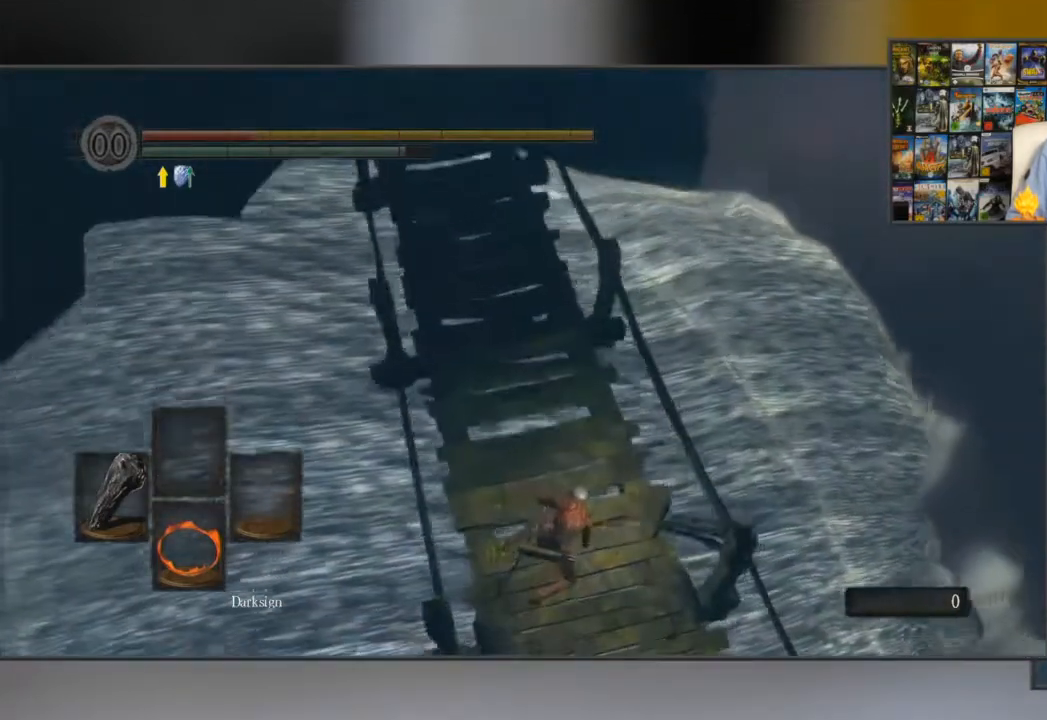
{"buttons": [], "left_stick": "up", "right_stick": "center", "events": [[100, "B", "up"], [200, "B", "down"], [267, "B", "up"], [267, "left_stick", "center"], [450, "left_stick", "up"]]}
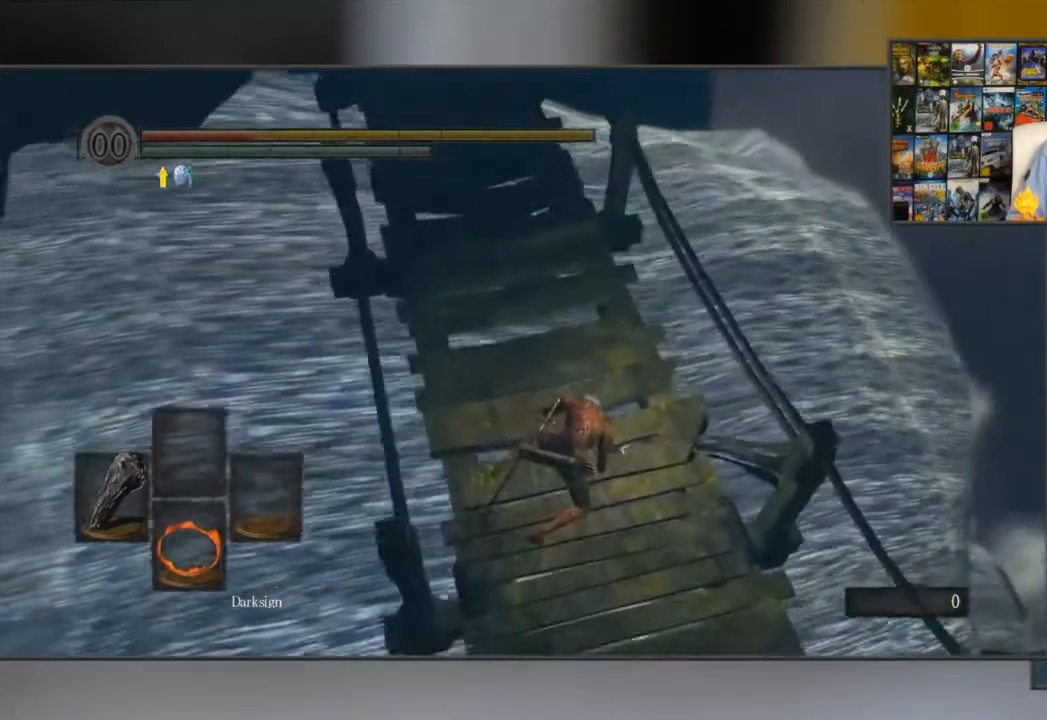
{"buttons": [], "left_stick": "up", "right_stick": "center", "events": [[150, "B", "down"], [217, "B", "up"], [284, "B", "down"], [351, "B", "up"], [451, "B", "down"], [484, "B", "up"]]}
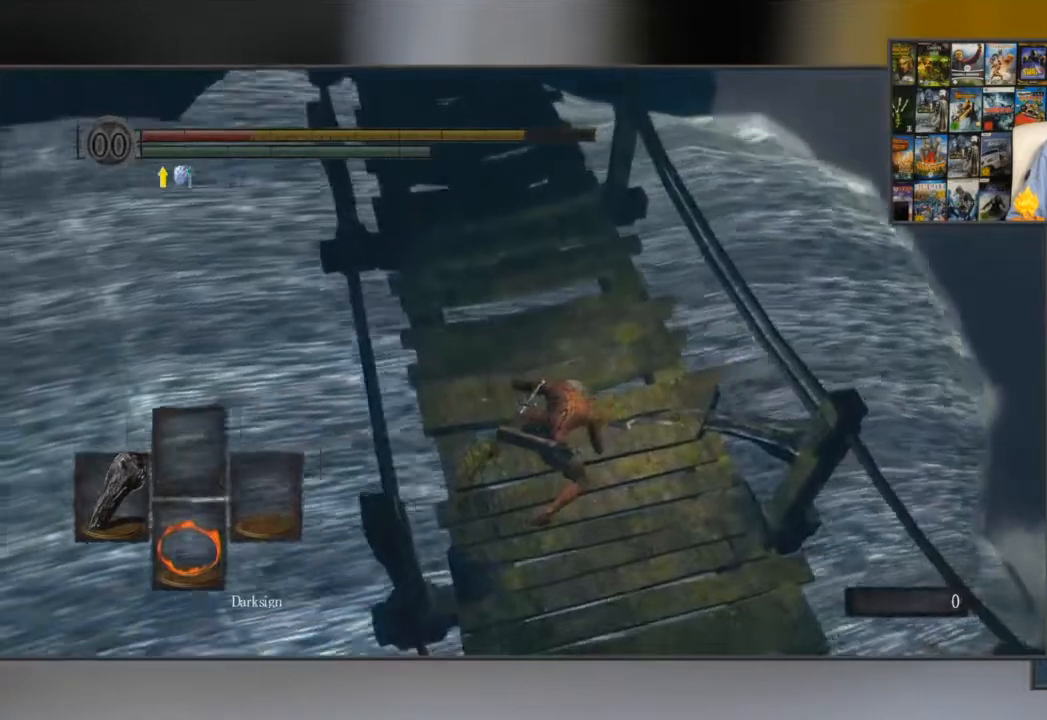
{"buttons": ["B"], "left_stick": "up", "right_stick": "center", "events": [[50, "B", "down"], [117, "B", "up"], [183, "B", "down"], [250, "B", "up"], [350, "B", "down"], [384, "B", "up"], [450, "B", "down"]]}
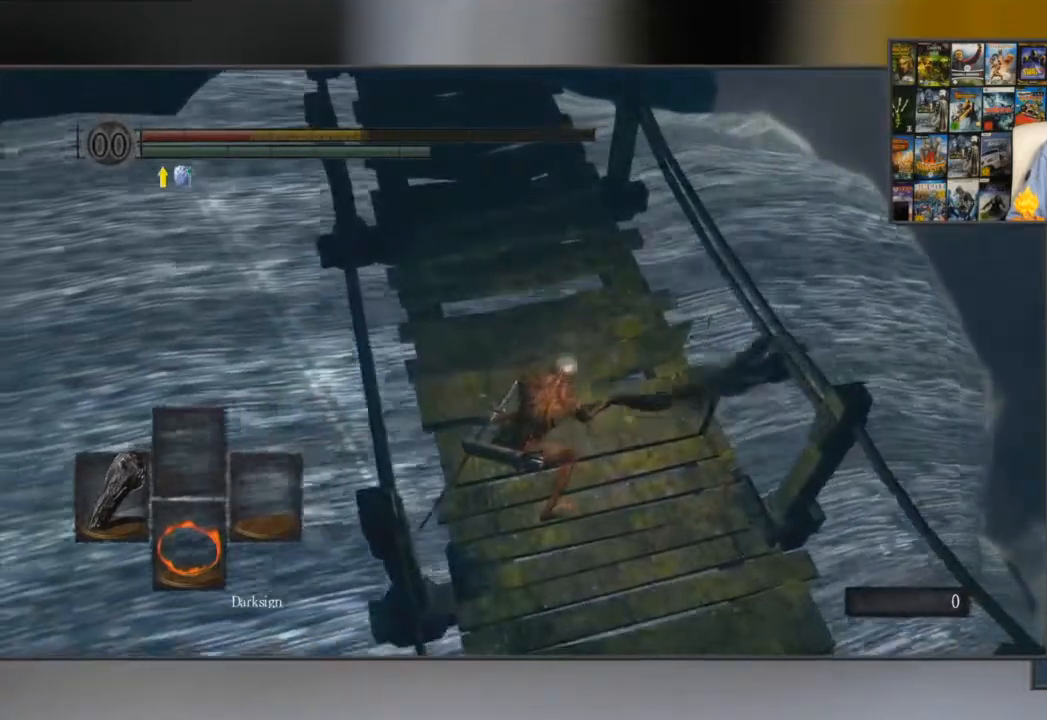
{"buttons": [], "left_stick": "up", "right_stick": "center", "events": [[50, "B", "up"], [117, "B", "down"], [184, "B", "up"], [251, "B", "down"], [334, "B", "up"], [401, "B", "down"], [434, "B", "up"]]}
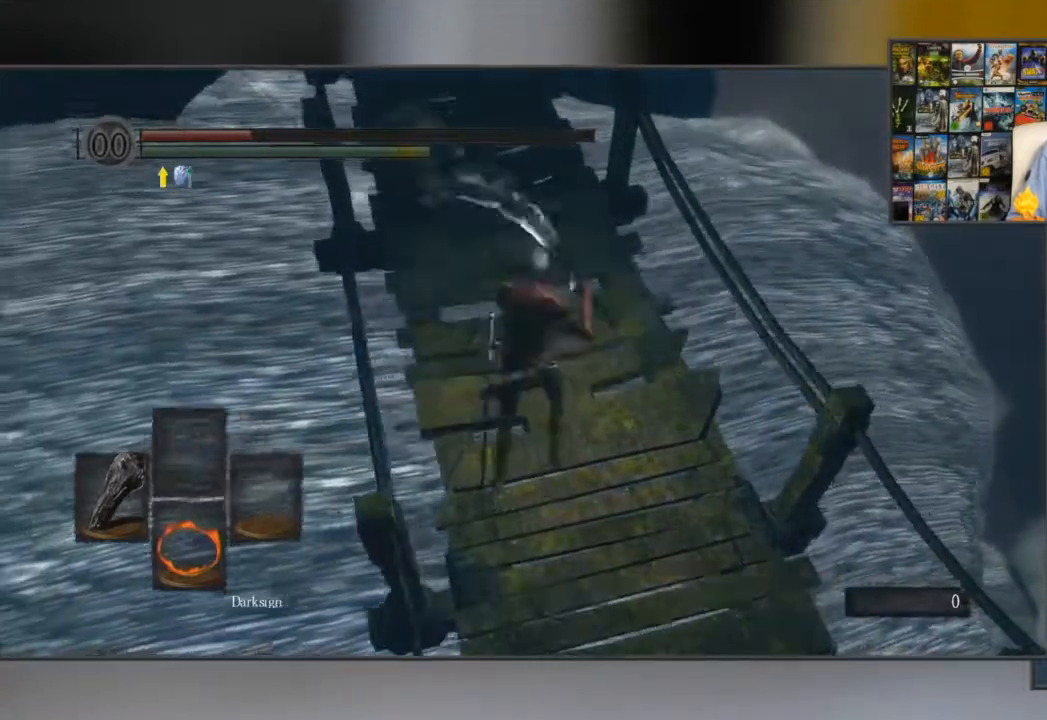
{"buttons": ["B"], "left_stick": "up", "right_stick": "center", "events": [[33, "B", "down"], [100, "B", "up"], [167, "B", "down"]]}
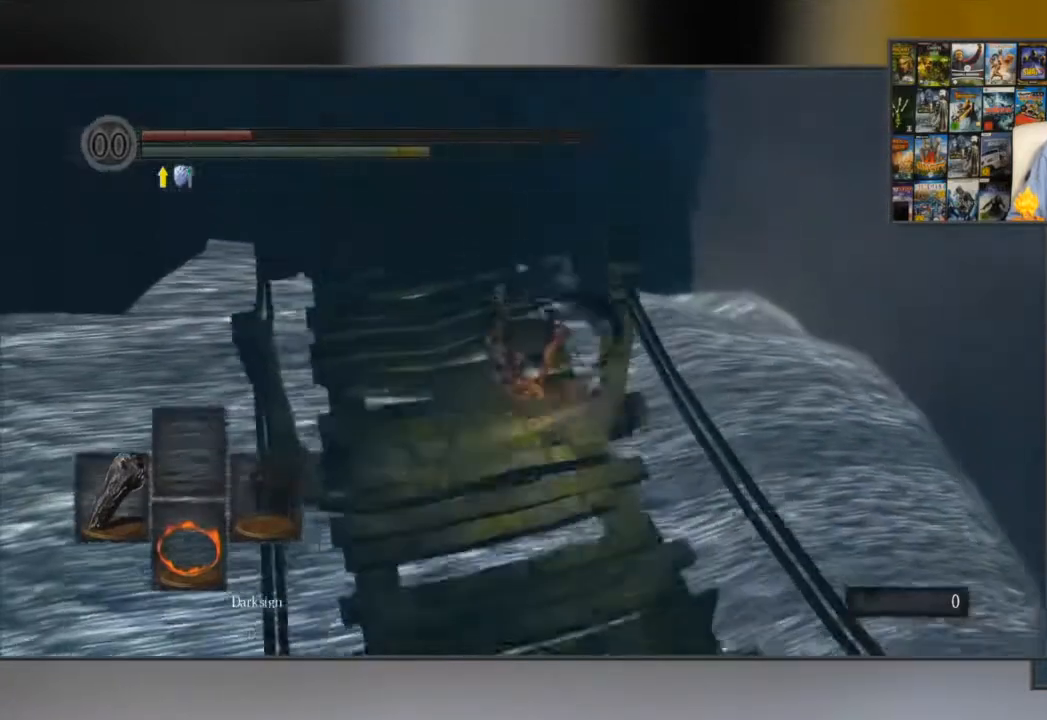
{"buttons": ["B"], "left_stick": "up-left", "right_stick": "right", "events": [[50, "left_stick", "up-left"], [484, "right_stick", "right"]]}
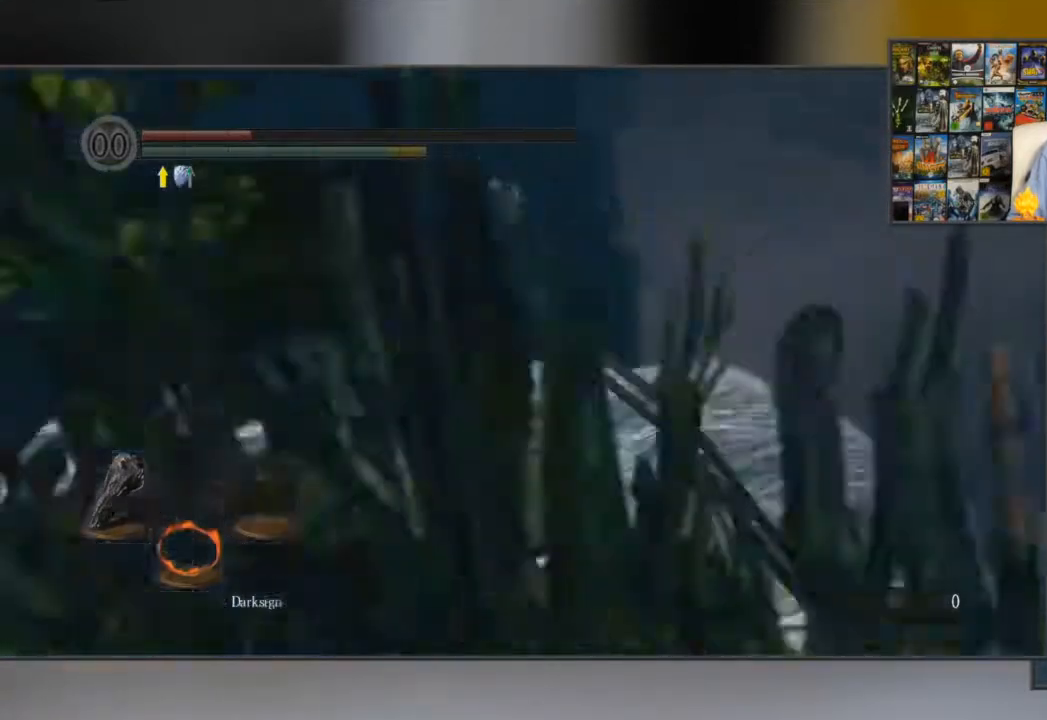
{"buttons": ["B"], "left_stick": "up-left", "right_stick": "center", "events": [[67, "right_stick", "center"]]}
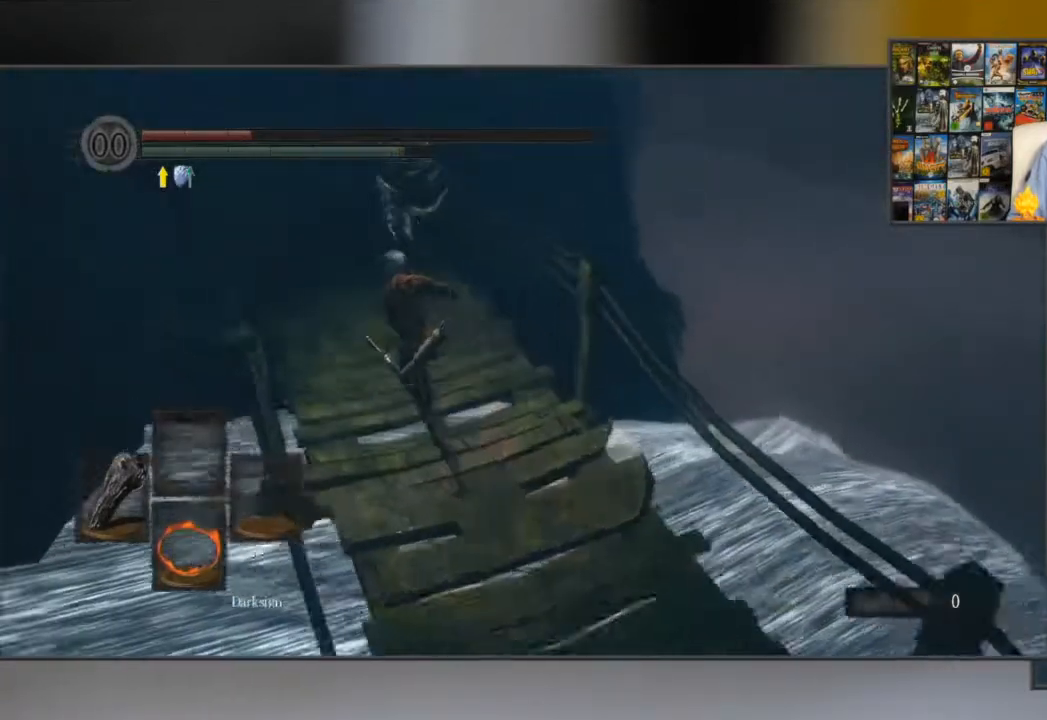
{"buttons": ["B"], "left_stick": "up-left", "right_stick": "center", "events": []}
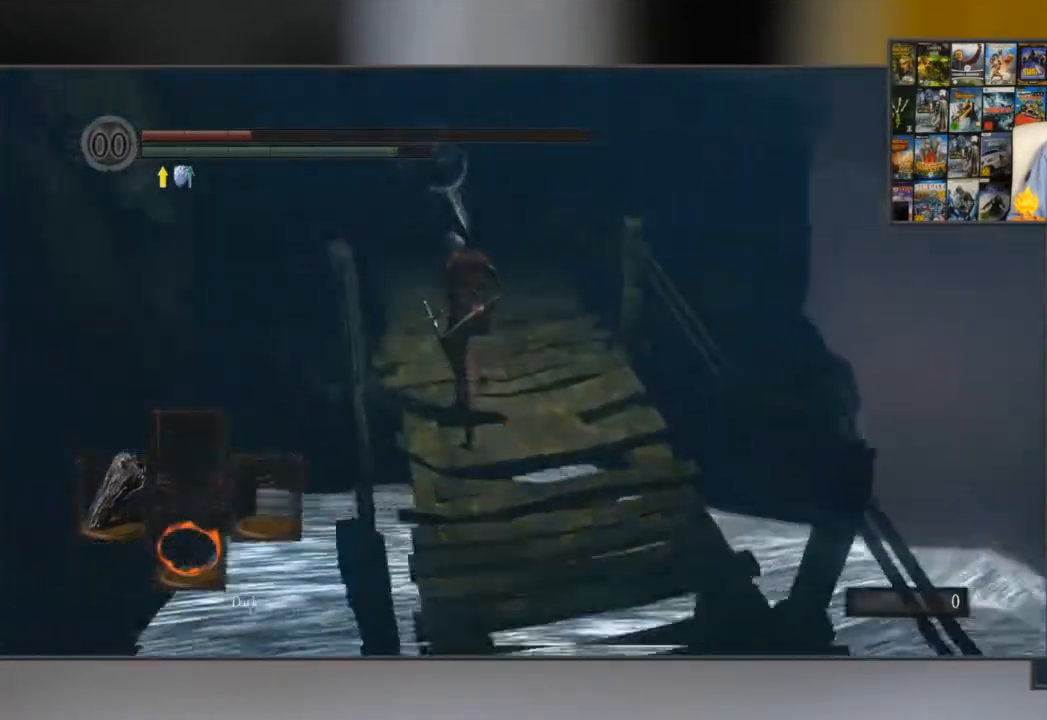
{"buttons": ["B"], "left_stick": "up", "right_stick": "center", "events": [[33, "left_stick", "up"]]}
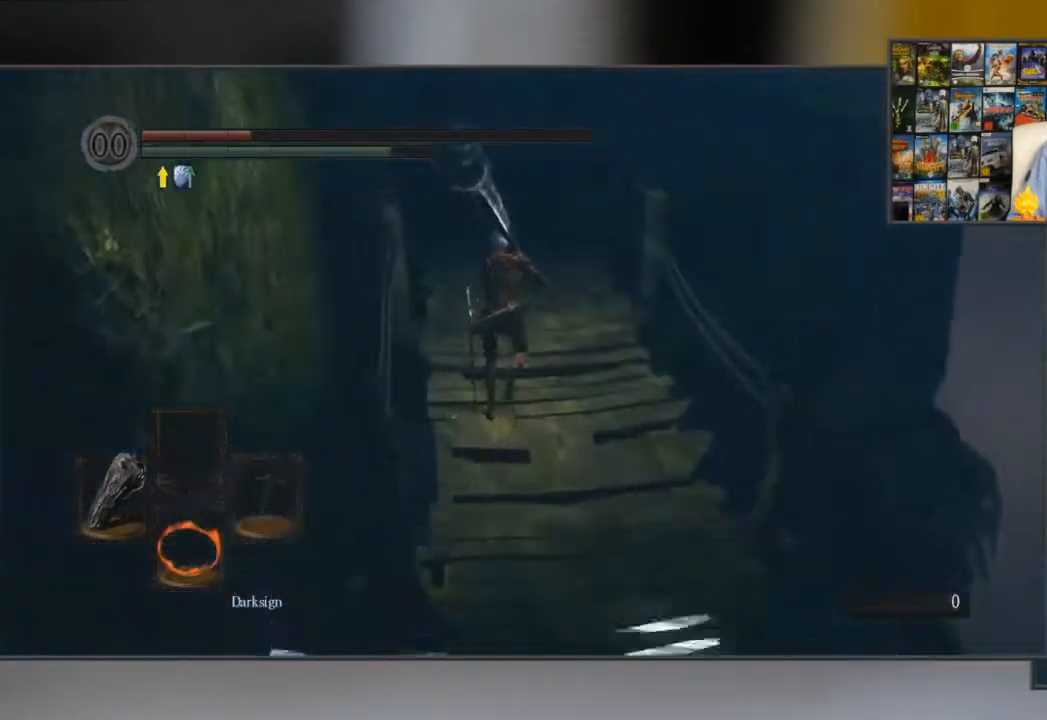
{"buttons": ["B"], "left_stick": "up", "right_stick": "right", "events": [[451, "right_stick", "right"]]}
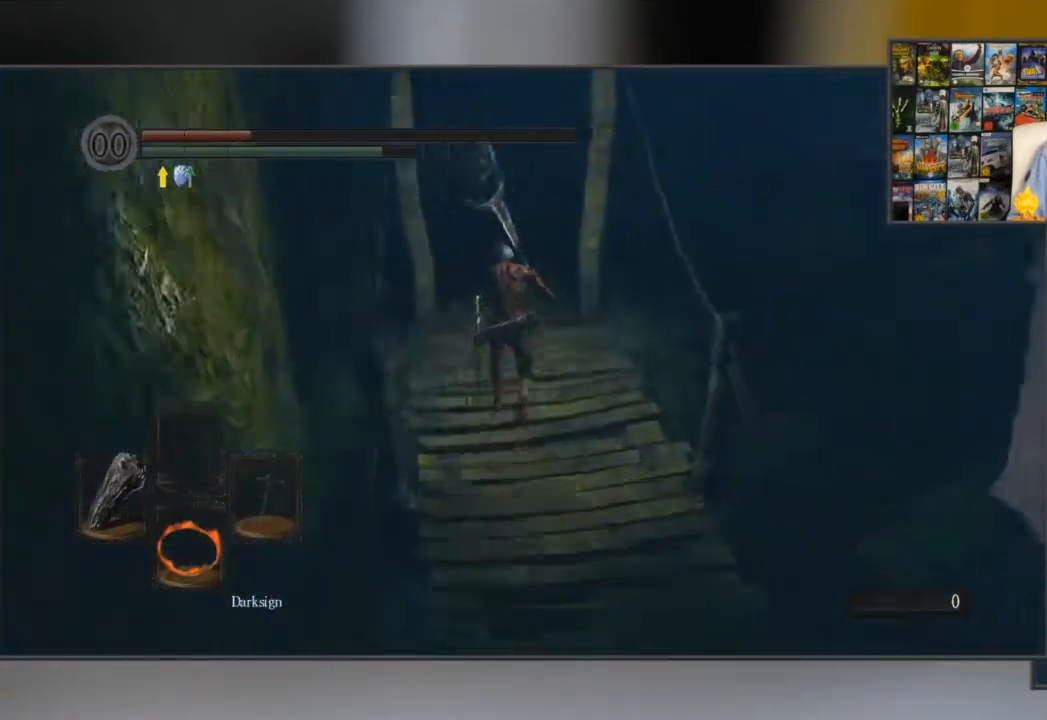
{"buttons": ["B"], "left_stick": "up", "right_stick": "down-right", "events": [[167, "right_stick", "center"], [467, "right_stick", "down-right"]]}
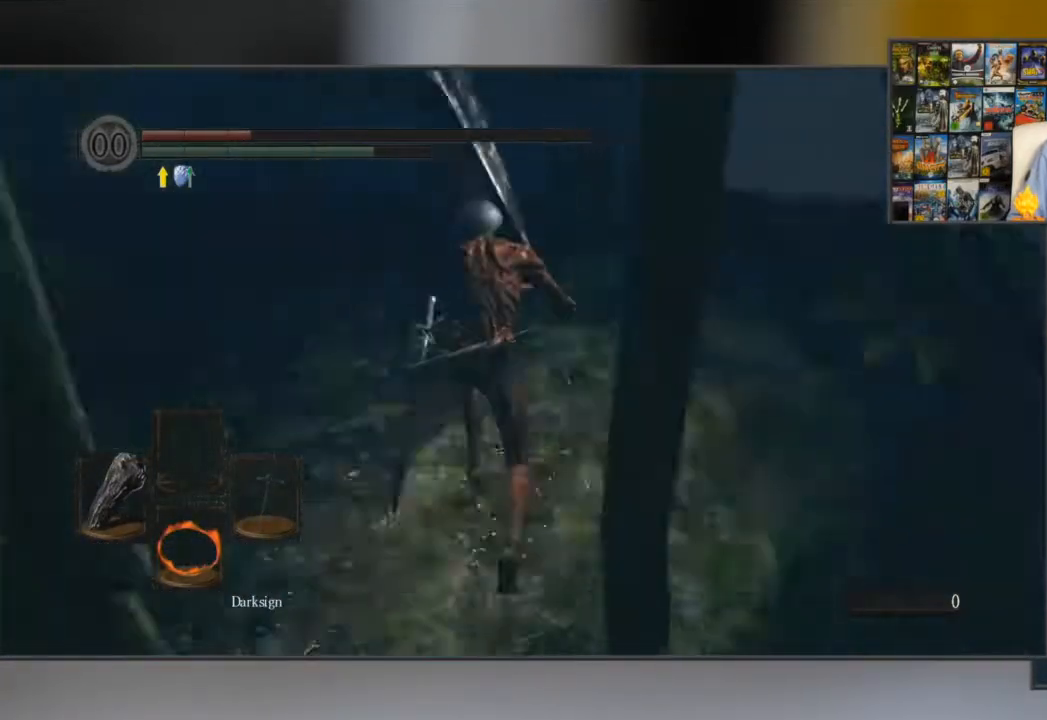
{"buttons": ["B"], "left_stick": "up", "right_stick": "center", "events": [[234, "right_stick", "center"]]}
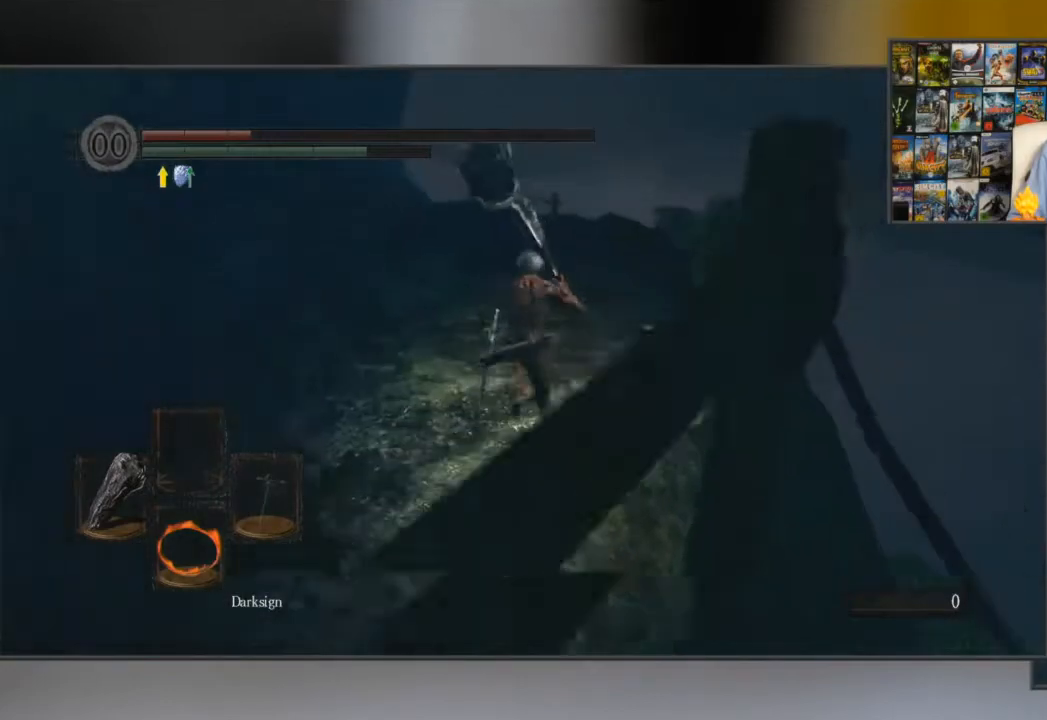
{"buttons": [], "left_stick": "up", "right_stick": "center", "events": [[100, "B", "up"]]}
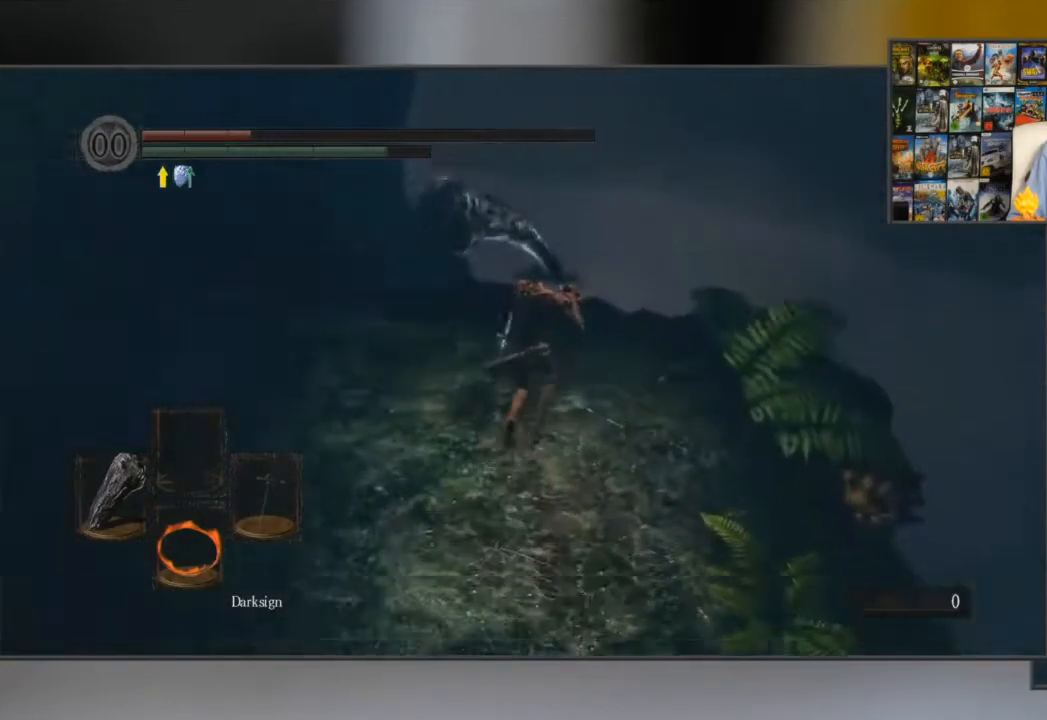
{"buttons": [], "left_stick": "up", "right_stick": "center", "events": []}
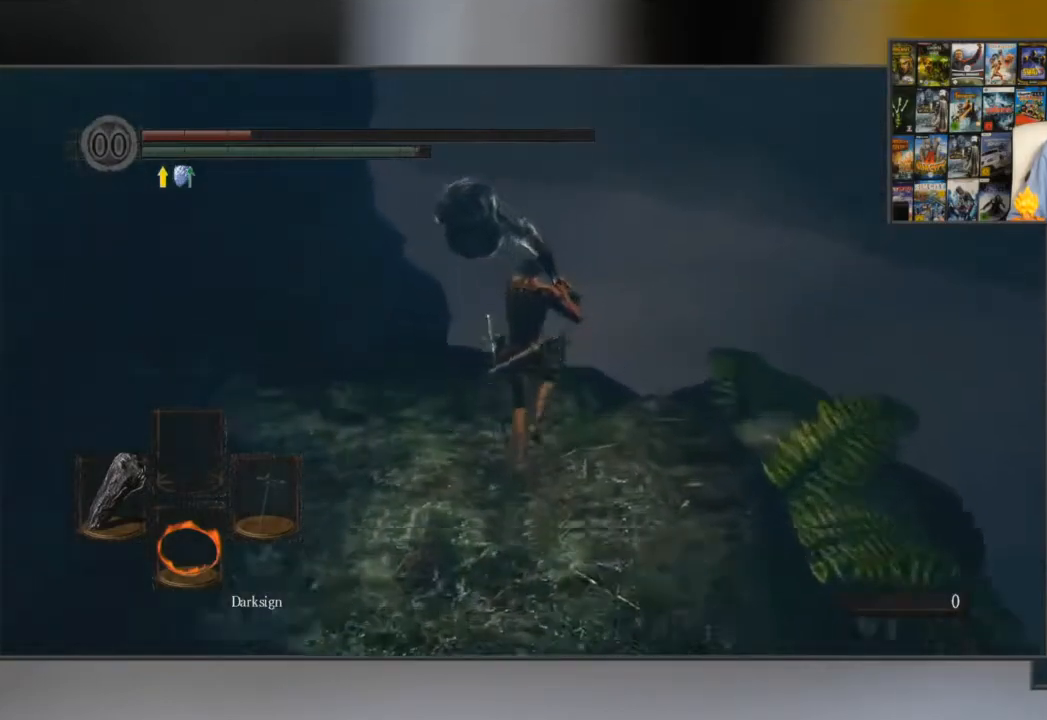
{"buttons": ["A"], "left_stick": "center", "right_stick": "center", "events": [[283, "left_stick", "center"], [417, "A", "down"]]}
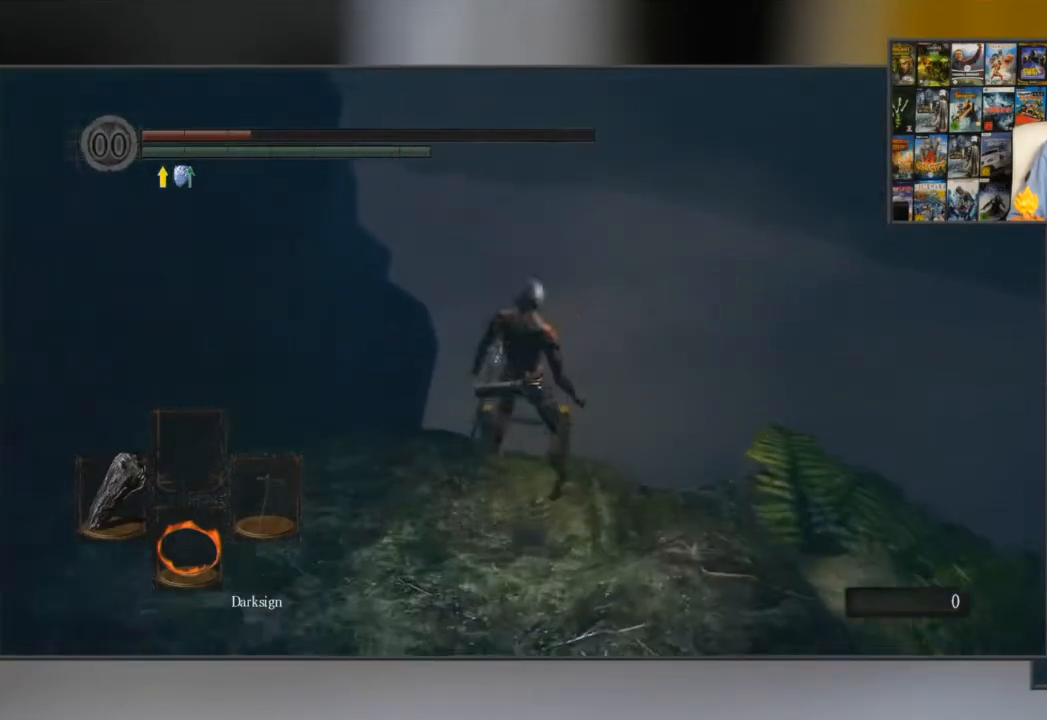
{"buttons": [], "left_stick": "center", "right_stick": "down-left", "events": [[50, "A", "up"], [367, "right_stick", "down-left"]]}
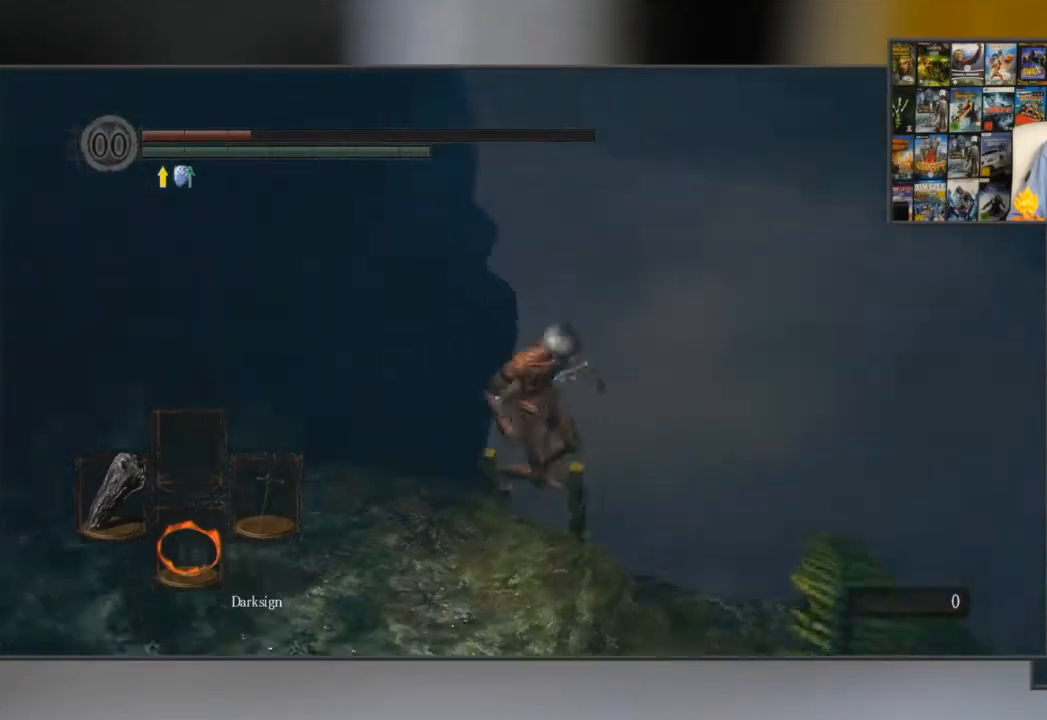
{"buttons": [], "left_stick": "center", "right_stick": "down-left", "events": []}
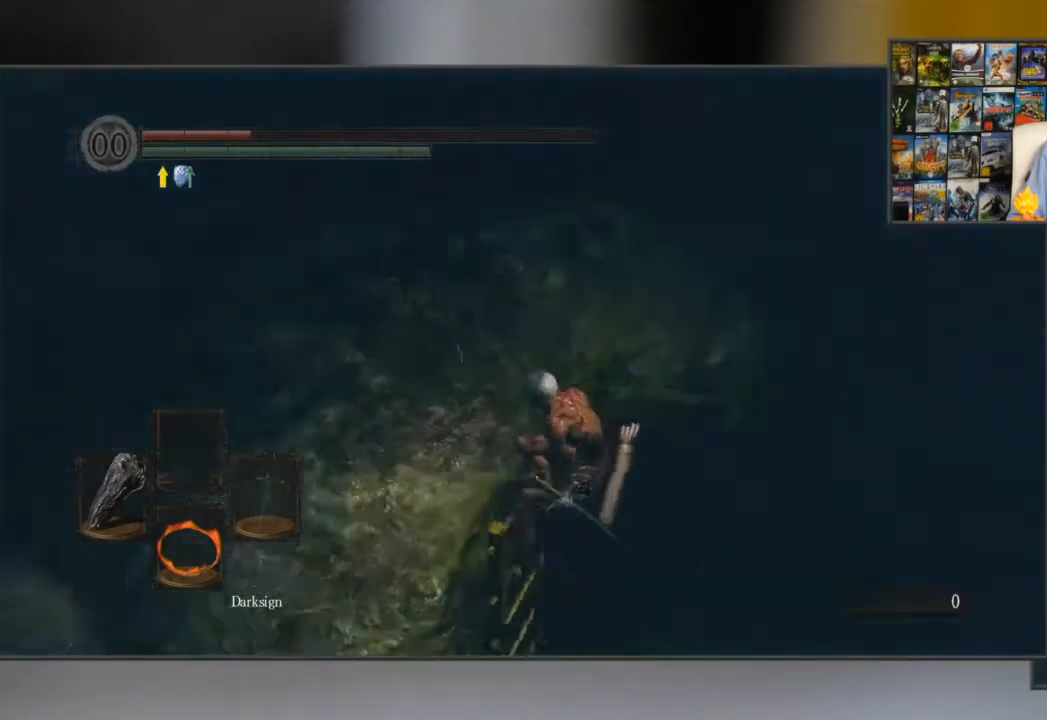
{"buttons": [], "left_stick": "down", "right_stick": "center", "events": [[201, "left_stick", "down"], [267, "right_stick", "center"]]}
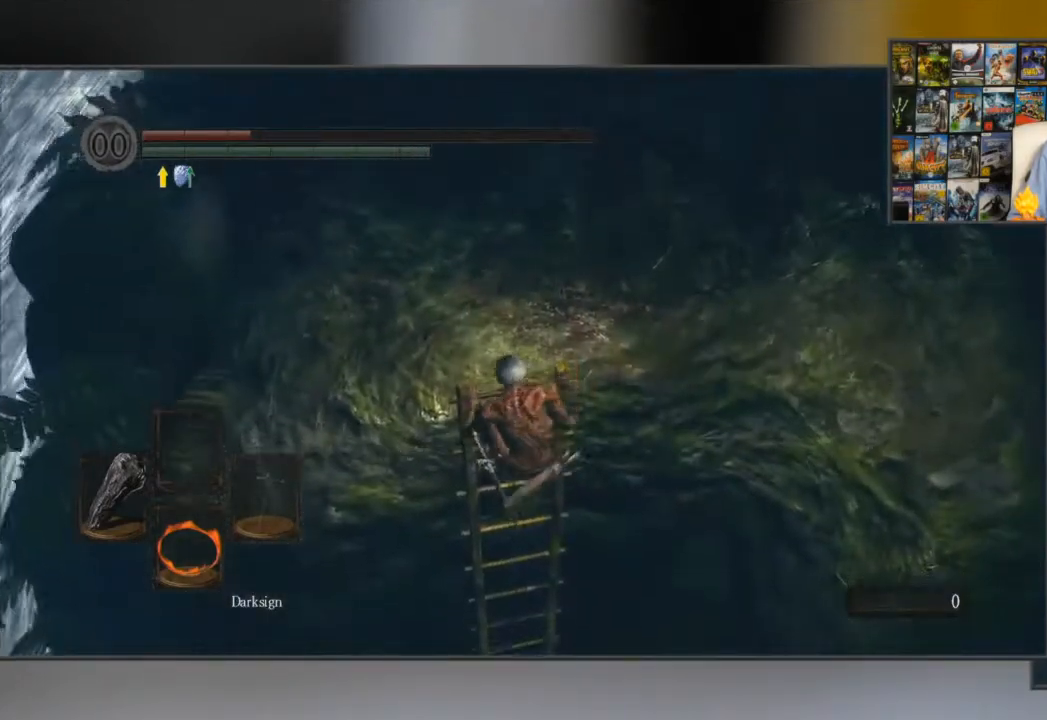
{"buttons": ["B"], "left_stick": "down", "right_stick": "center", "events": [[384, "B", "down"]]}
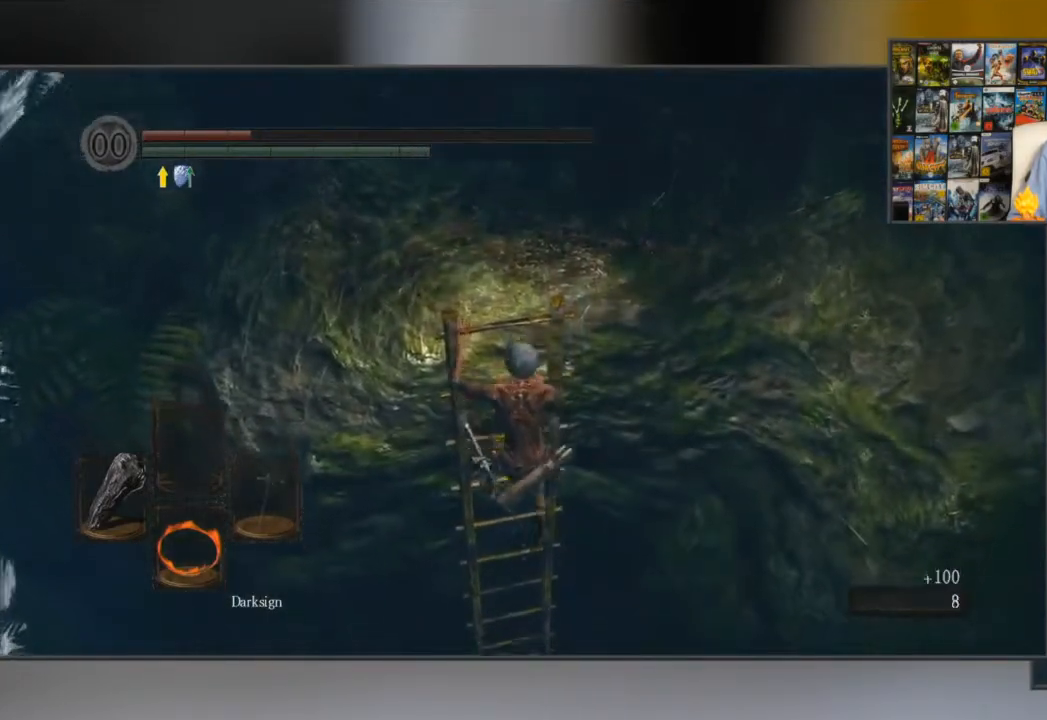
{"buttons": ["B"], "left_stick": "down", "right_stick": "center", "events": []}
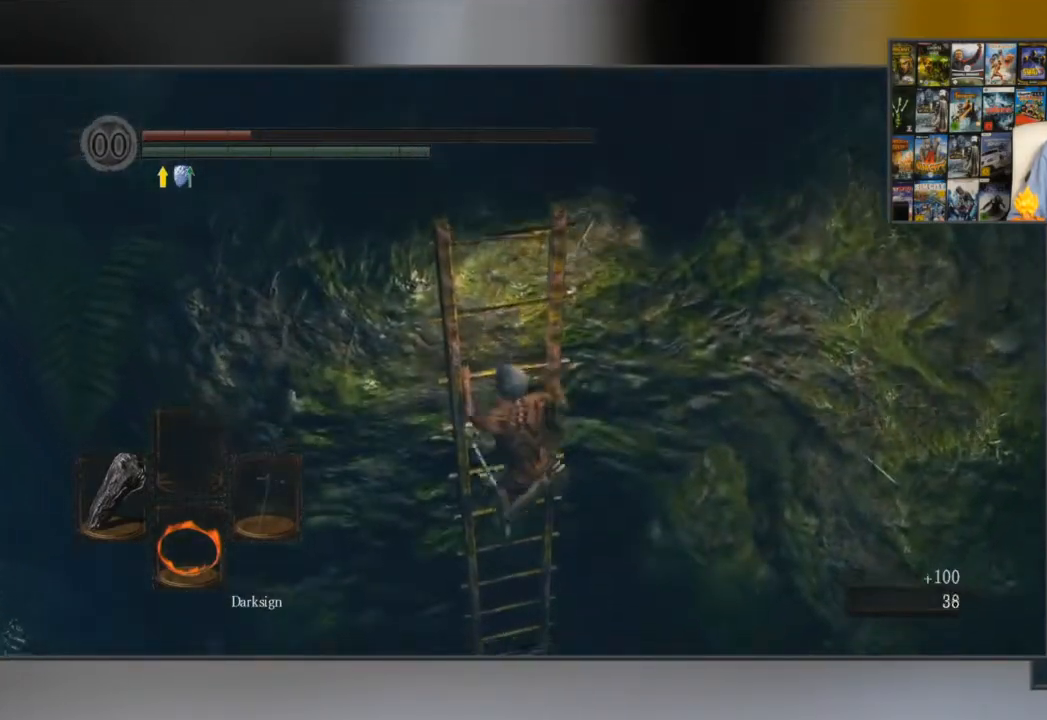
{"buttons": ["B"], "left_stick": "center", "right_stick": "center", "events": [[384, "left_stick", "center"]]}
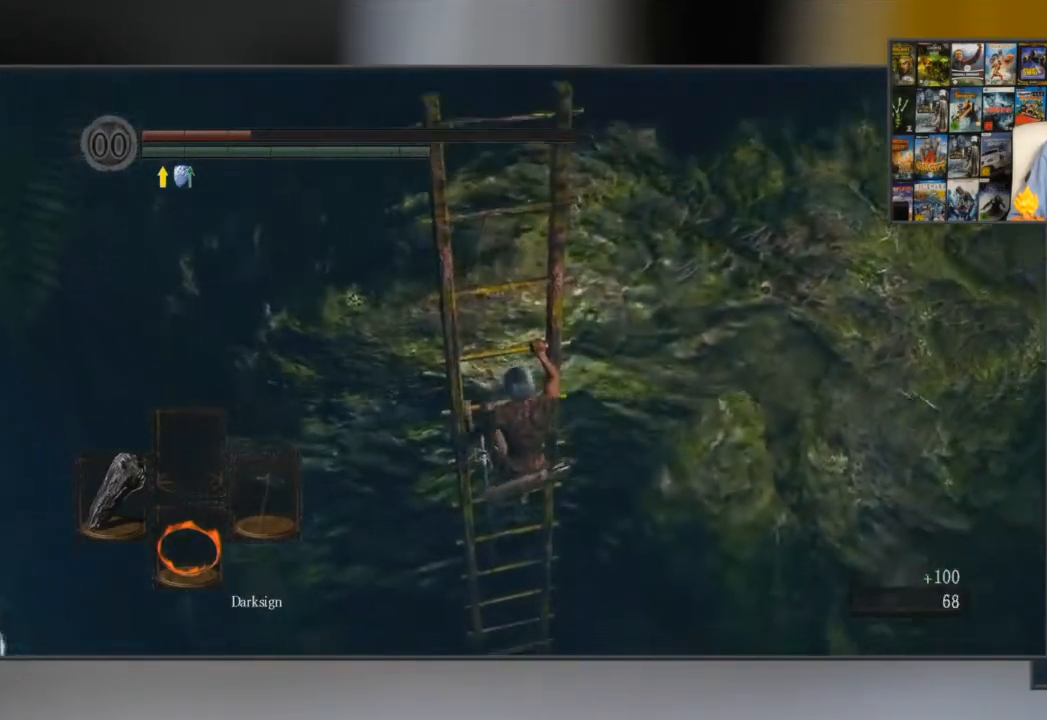
{"buttons": ["B"], "left_stick": "center", "right_stick": "center", "events": [[284, "B", "up"], [401, "B", "down"]]}
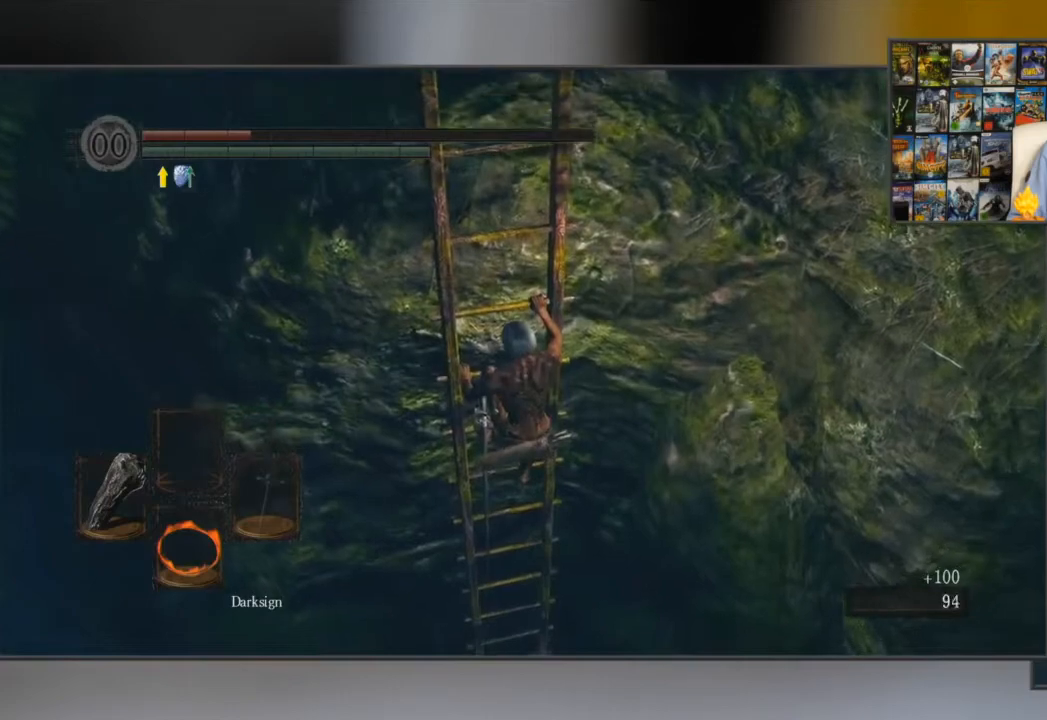
{"buttons": ["B"], "left_stick": "center", "right_stick": "center", "events": []}
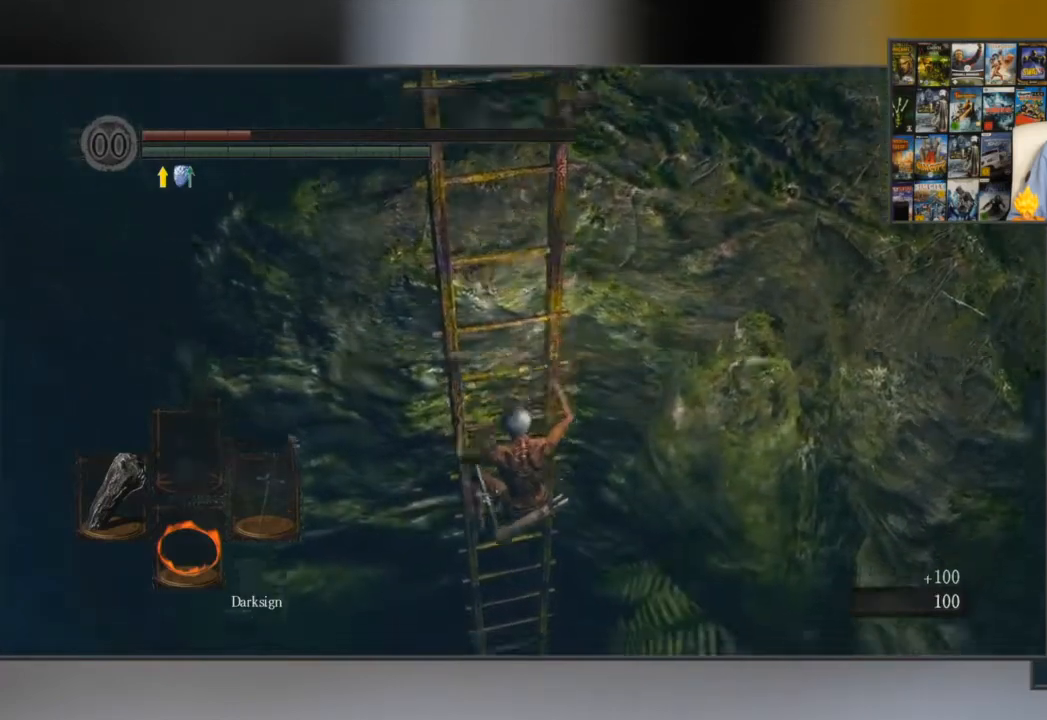
{"buttons": ["B"], "left_stick": "center", "right_stick": "center", "events": []}
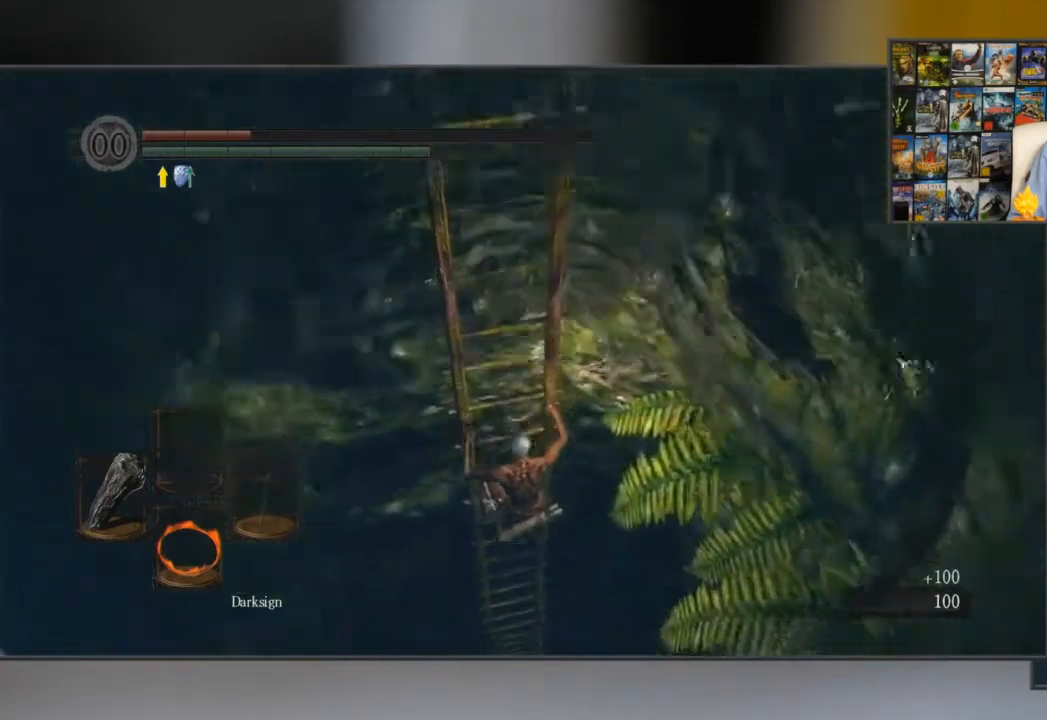
{"buttons": ["B"], "left_stick": "center", "right_stick": "center", "events": []}
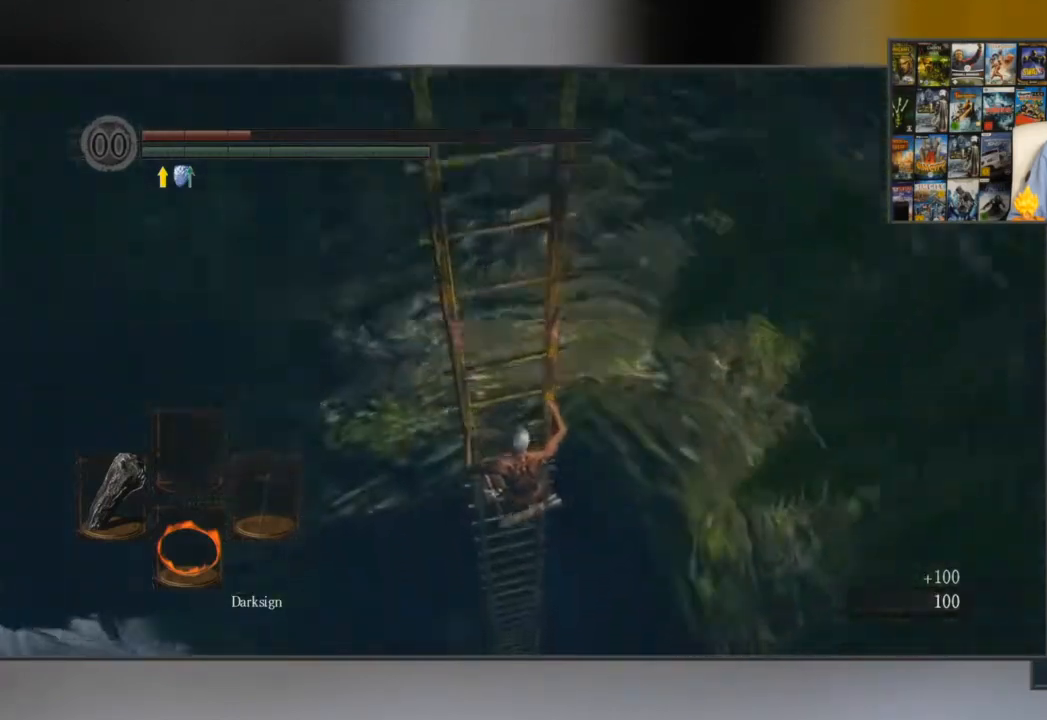
{"buttons": ["B"], "left_stick": "center", "right_stick": "center", "events": []}